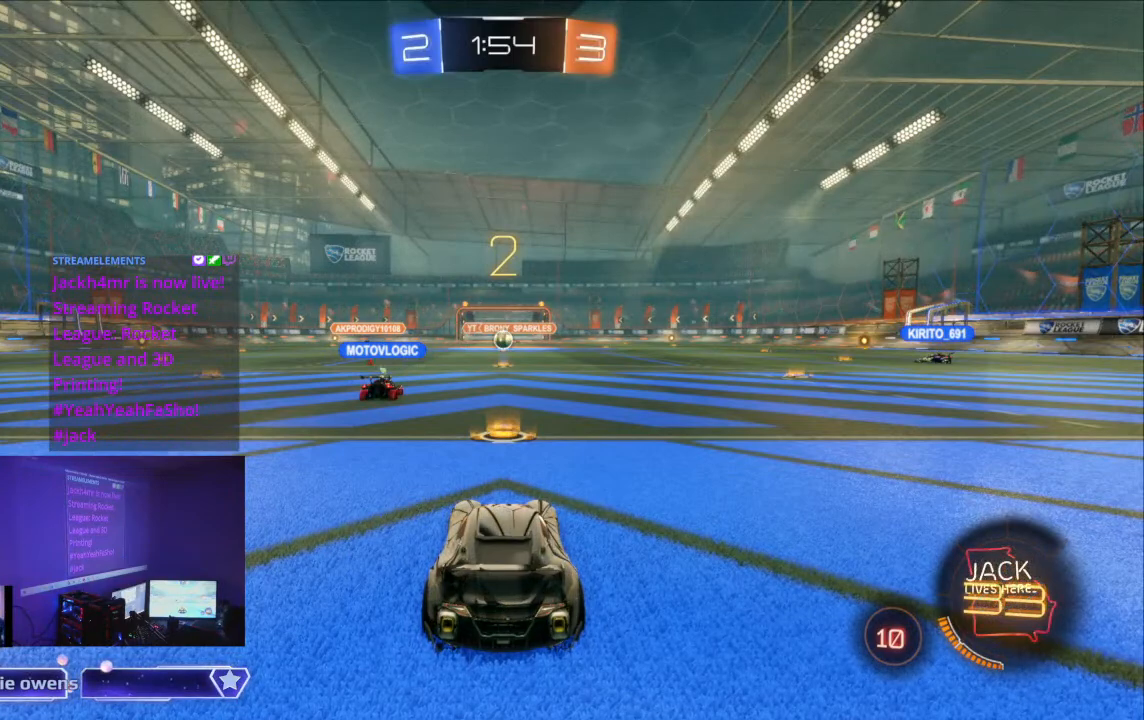
Gameplay with a controller (Xbox layout); each line is a JSON object with the inputs held at the frame after it (dt_ms = milliseconds from this image to that frame). "events" lists button and stick changes between this image and that frame as [ms after this image, input, new state], when the widget could be followed in between. Not read: L2 L3 R3 SELECT.
{"dt_ms": 500, "buttons": ["X", "R2"], "left_stick": "center", "right_stick": "center", "events": []}
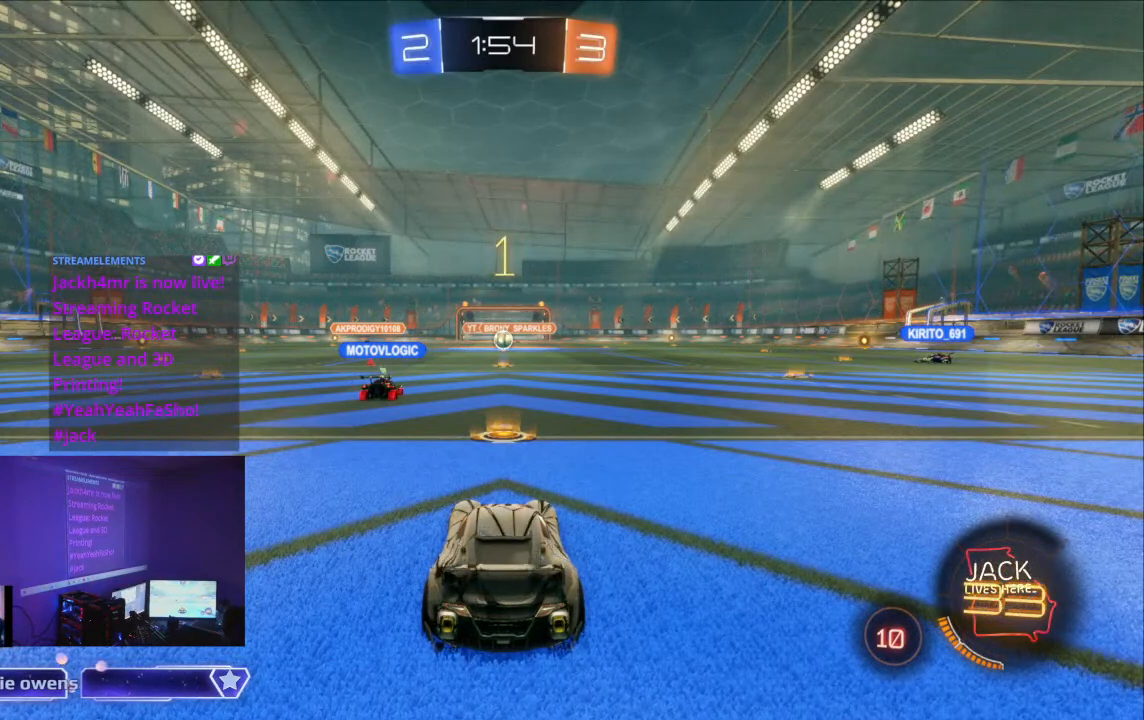
{"dt_ms": 500, "buttons": ["X", "R2"], "left_stick": "center", "right_stick": "center", "events": []}
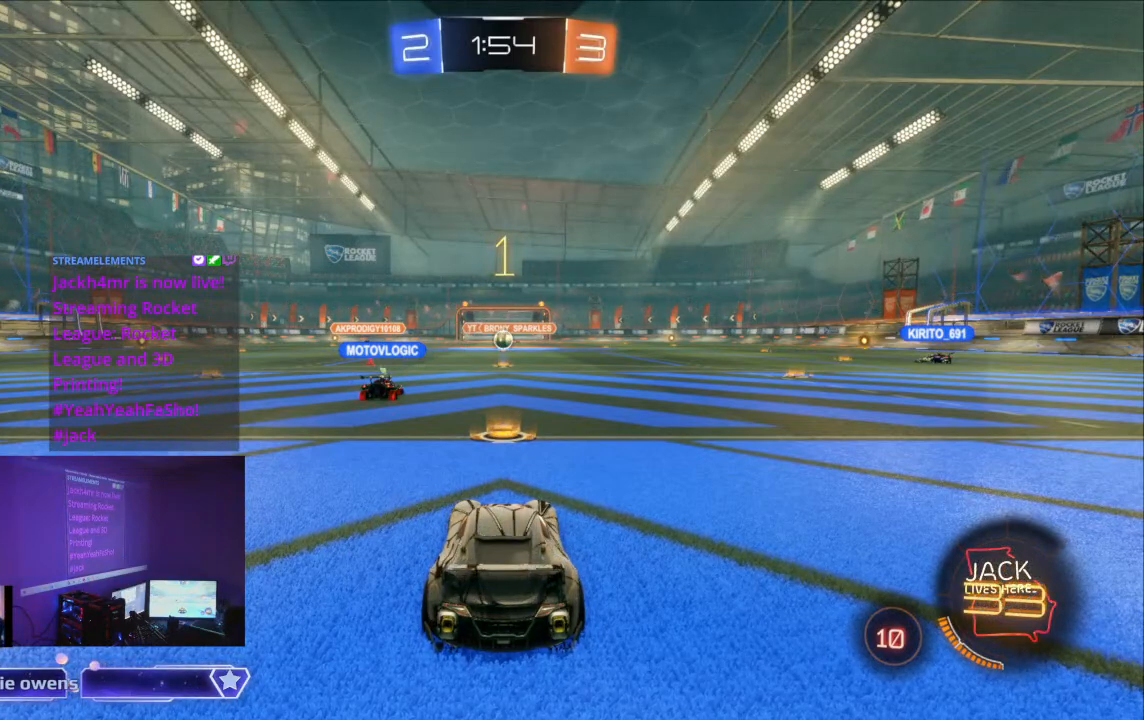
{"dt_ms": 500, "buttons": ["R2"], "left_stick": "center", "right_stick": "center", "events": [[267, "left_stick", "up"], [367, "left_stick", "center"], [400, "X", "up"]]}
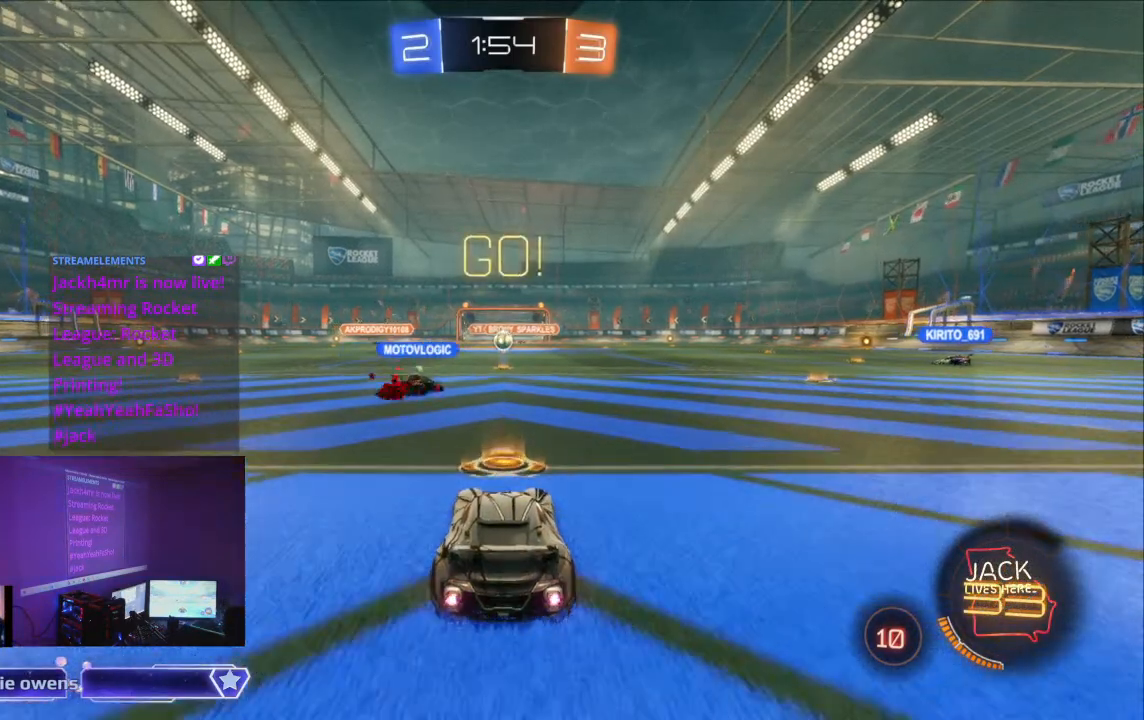
{"dt_ms": 500, "buttons": [], "left_stick": "center", "right_stick": "center", "events": [[200, "R2", "up"]]}
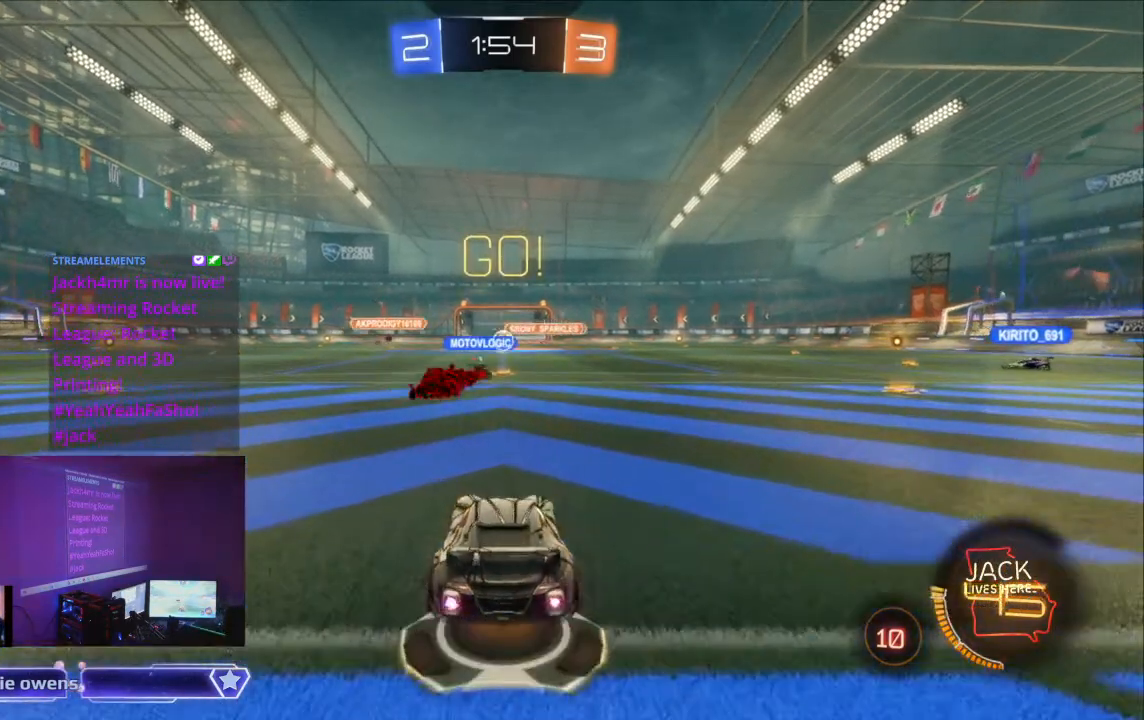
{"dt_ms": 1000, "buttons": ["R2"], "left_stick": "center", "right_stick": "center"}
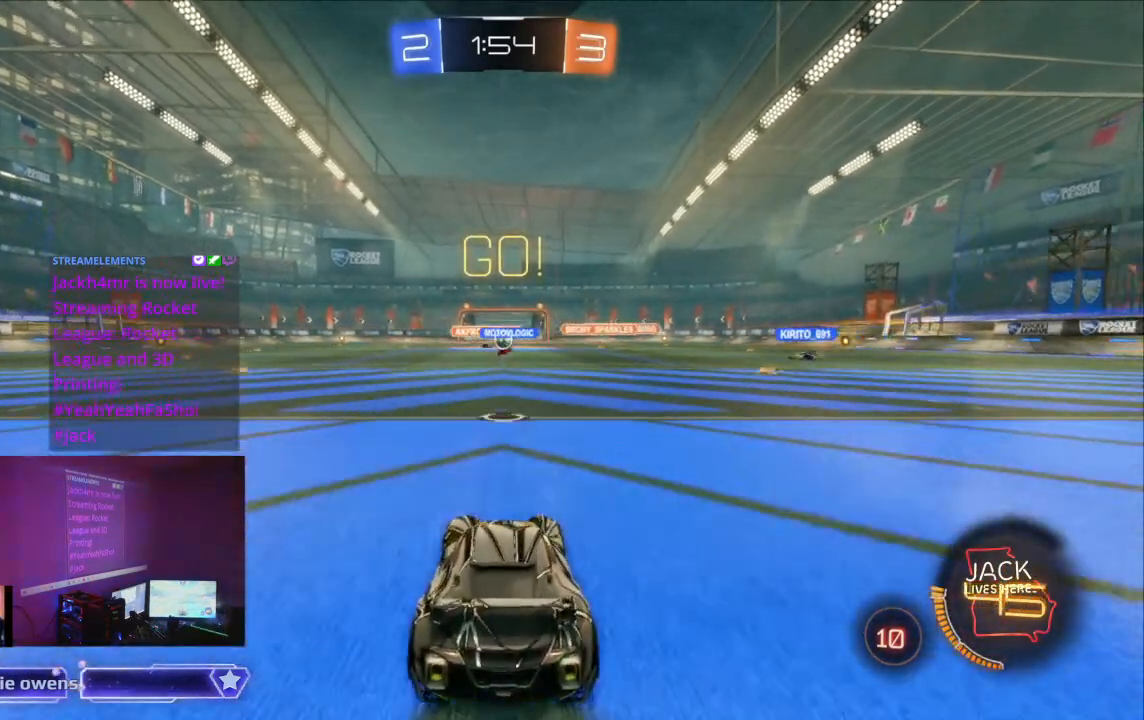
{"dt_ms": 500, "buttons": ["R2"], "left_stick": "center", "right_stick": "center", "events": []}